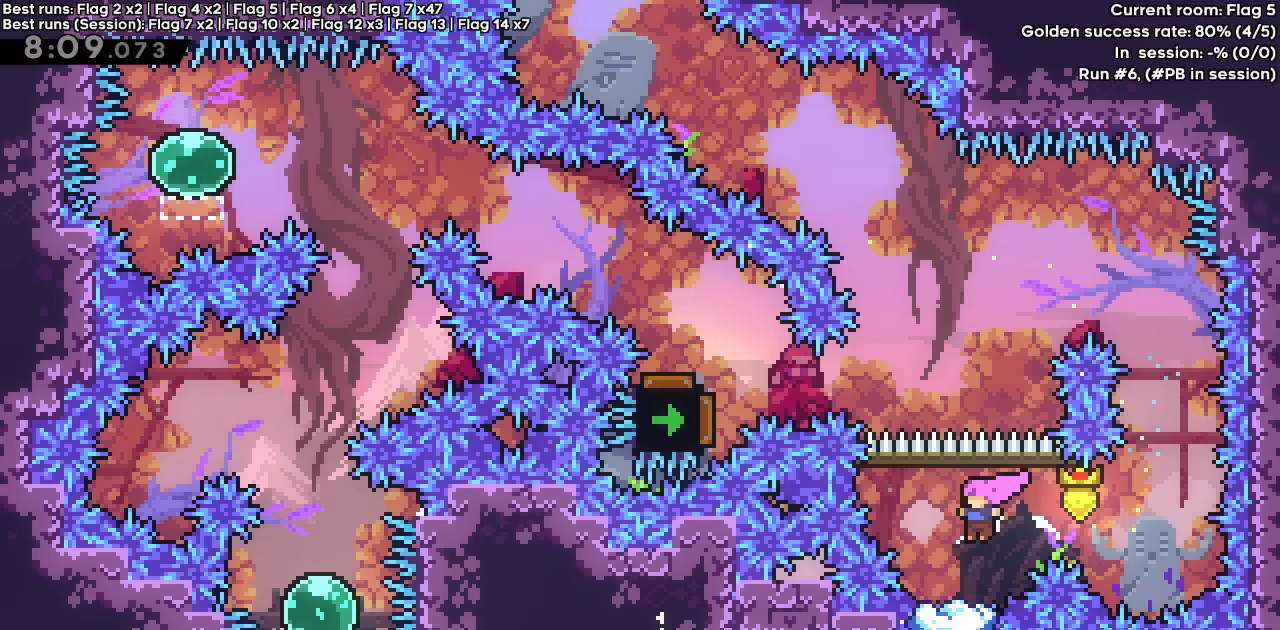
Gameplay with keyboard; each line is a JSON object with the keys held at the frame after it. "events" lists presses ("down") and releases ("up") of "dash", "demo", "down", "grab", "jump", "jump2", "left", "right" and "up" between this image and that frame as [ms after this image, input, new state], when the widget could be followed in between. No other keys are recorded. Mouse input is not recorded. Key names are as the overlay labels them; some are game actions (e.g. jump) rather than physical keys.
{"keys": ["jump"], "events": [[117, "jump", "down"], [217, "jump", "up"], [500, "jump", "down"]]}
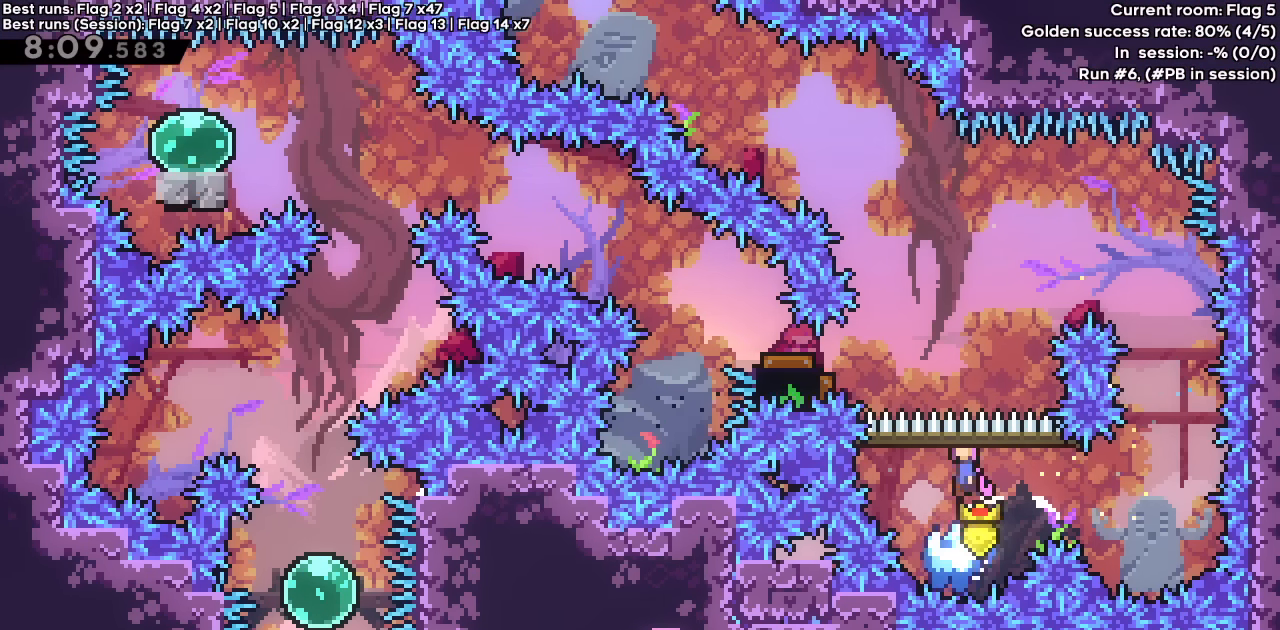
{"keys": [], "events": [[317, "left", "down"], [367, "left", "up"], [417, "jump", "up"]]}
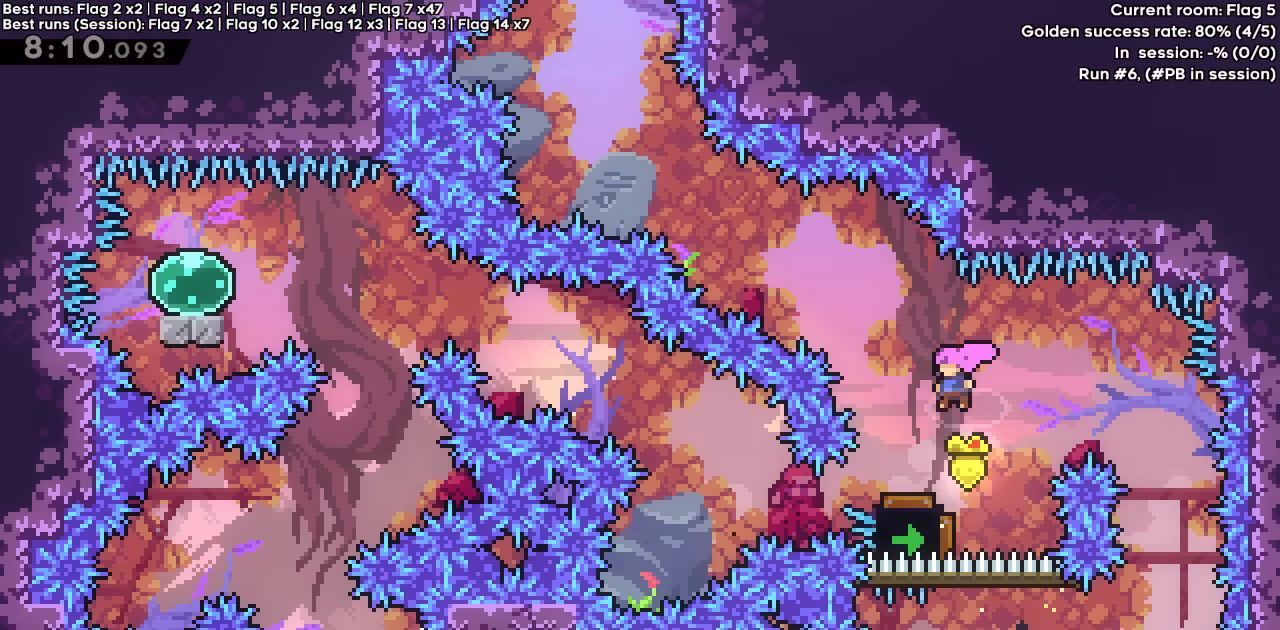
{"keys": ["jump", "left"], "events": [[150, "left", "down"], [200, "jump", "down"]]}
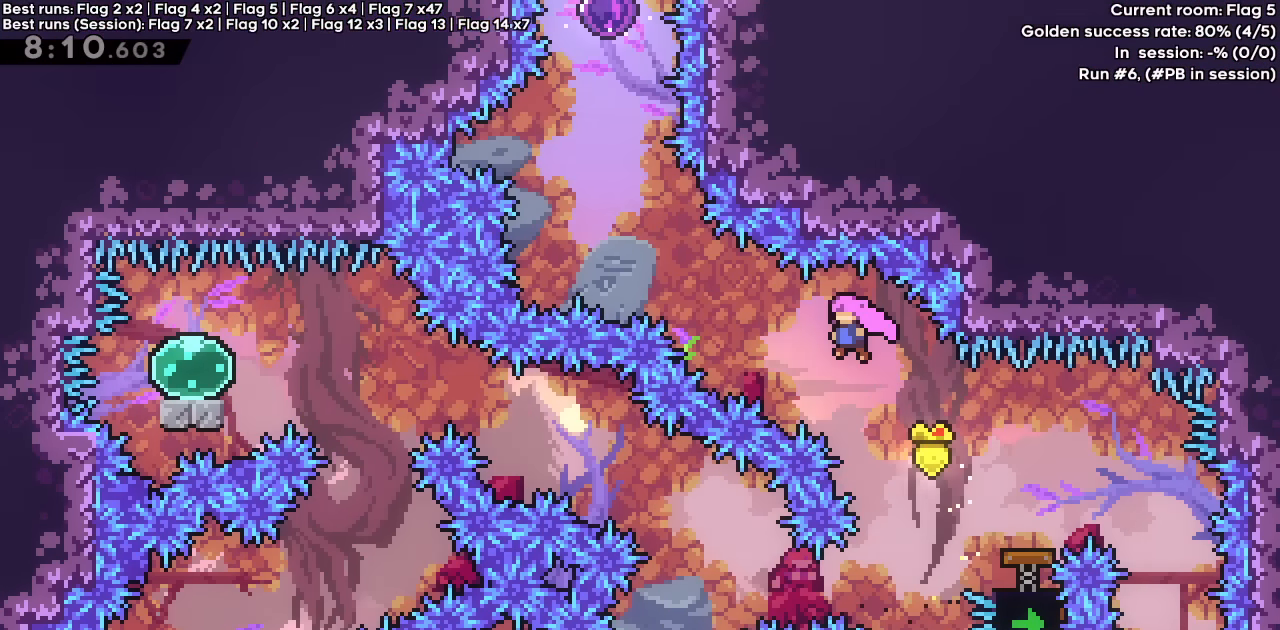
{"keys": ["up"], "events": [[167, "up", "down"], [217, "dash", "down"], [250, "jump", "up"], [450, "dash", "up"], [450, "left", "up"]]}
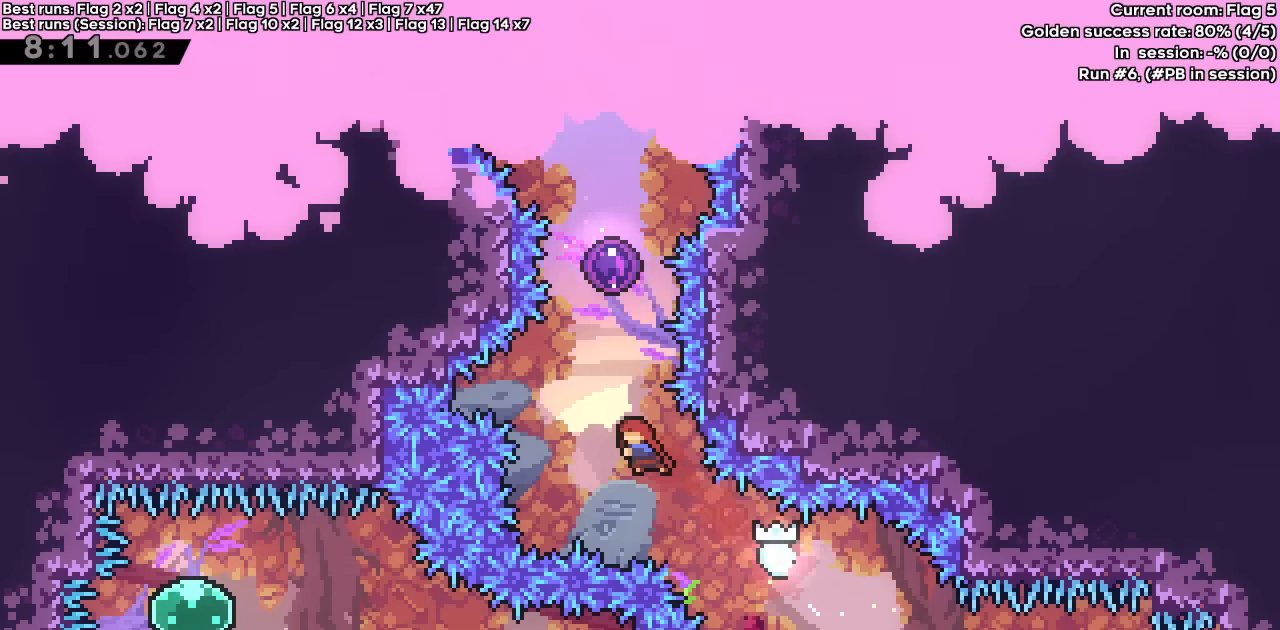
{"keys": [], "events": [[67, "dash", "down"], [267, "dash", "up"], [367, "up", "up"]]}
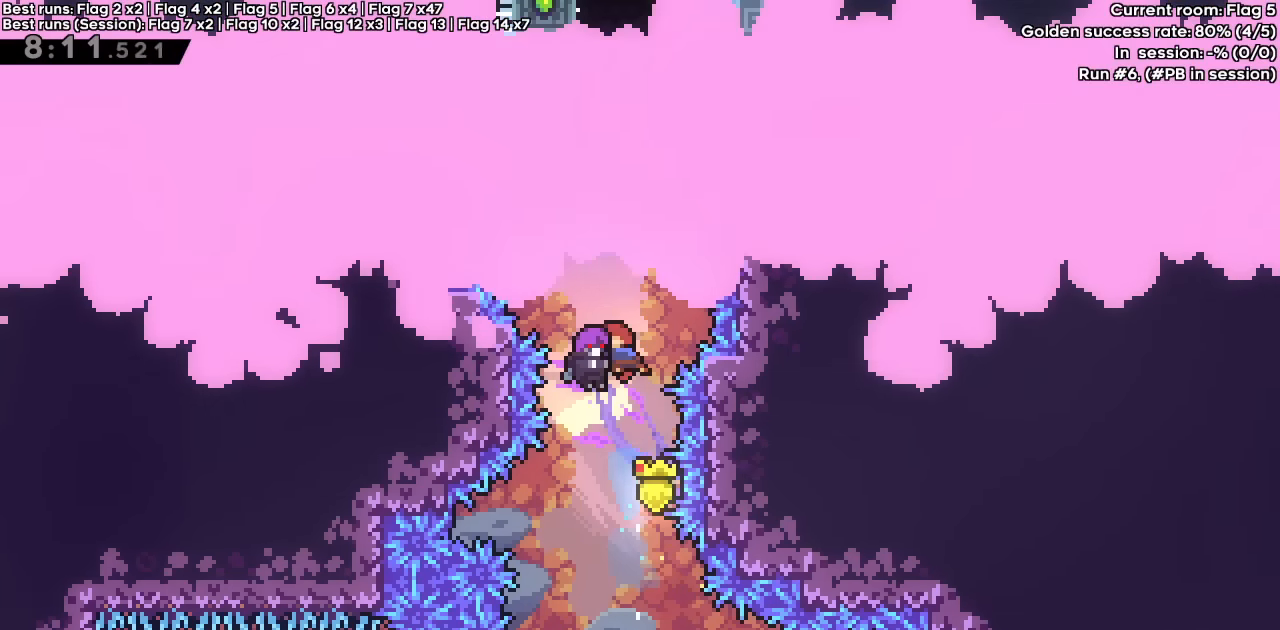
{"keys": ["grab", "left"], "events": [[333, "left", "down"], [483, "grab", "down"]]}
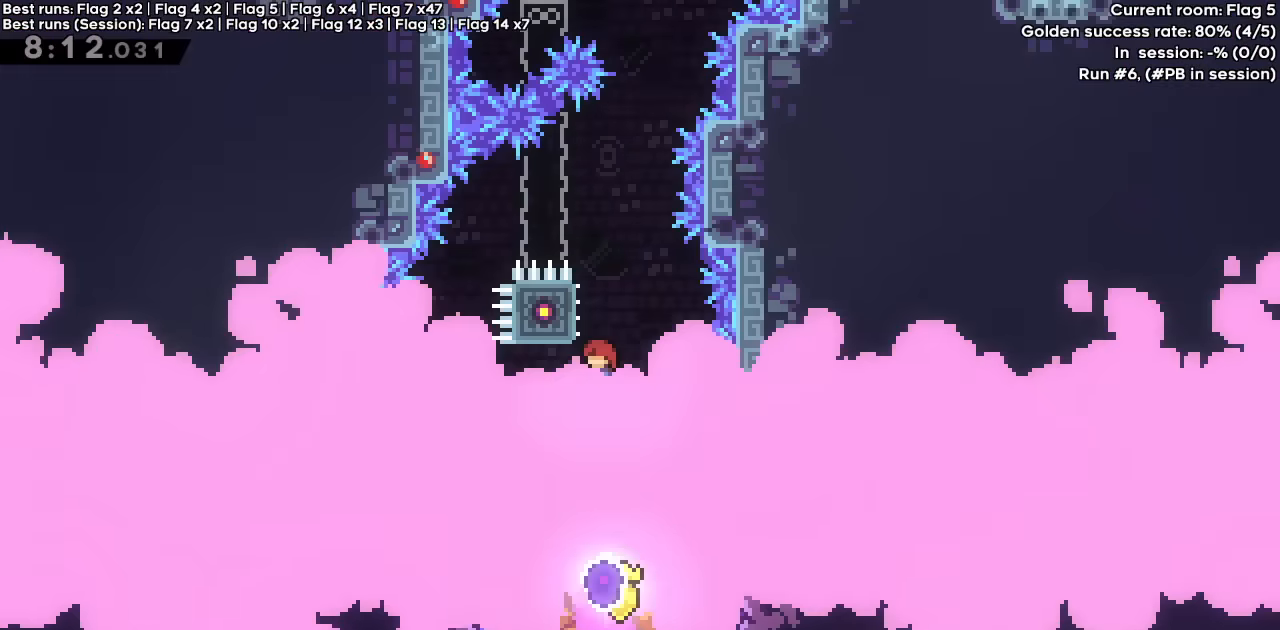
{"keys": ["grab"], "events": [[450, "left", "up"]]}
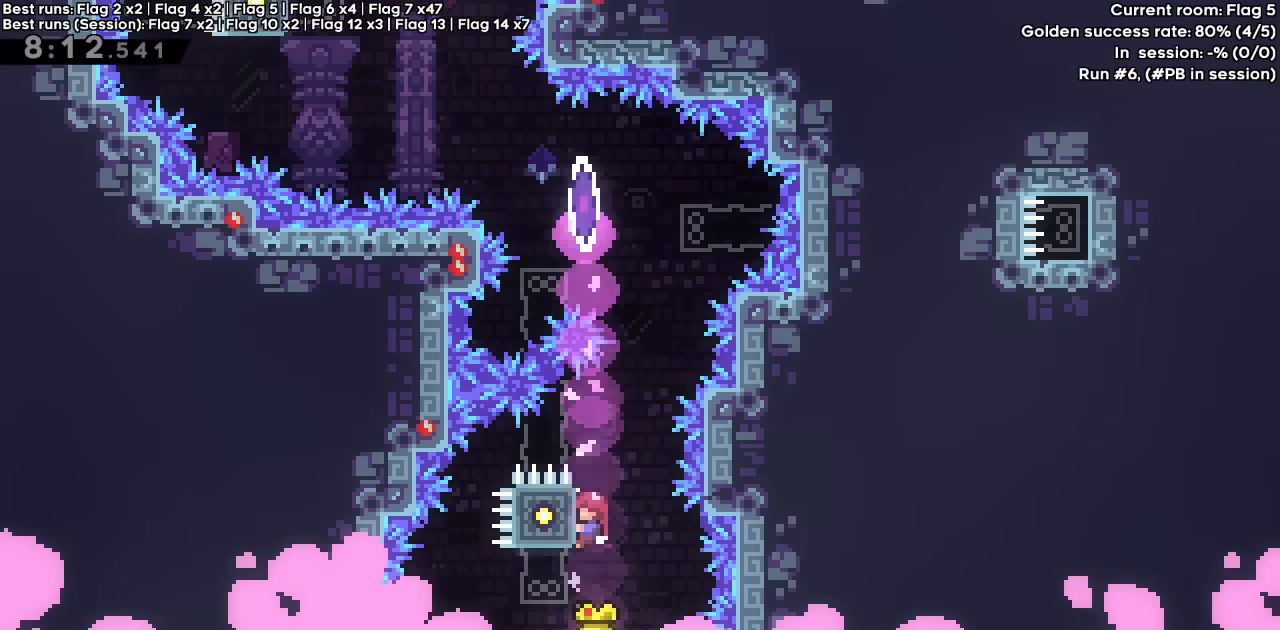
{"keys": ["jump", "right"], "events": [[333, "jump", "down"], [333, "right", "down"], [383, "grab", "up"]]}
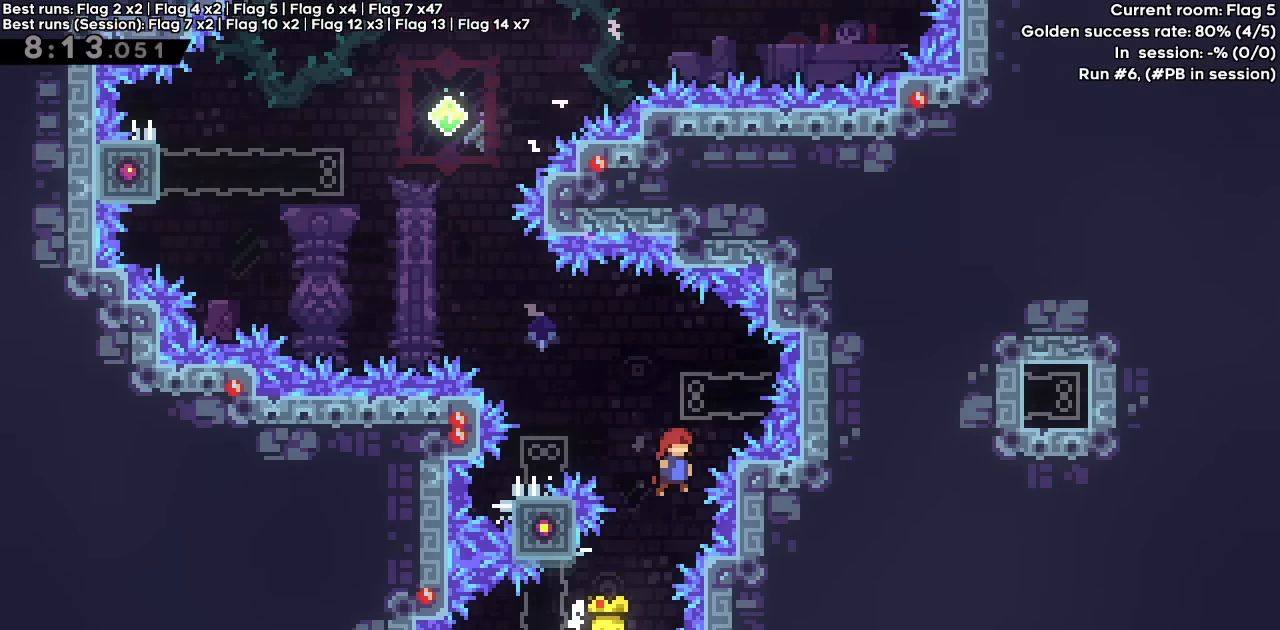
{"keys": ["jump", "left"], "events": [[150, "jump", "up"], [200, "left", "down"], [200, "right", "up"], [250, "jump", "down"]]}
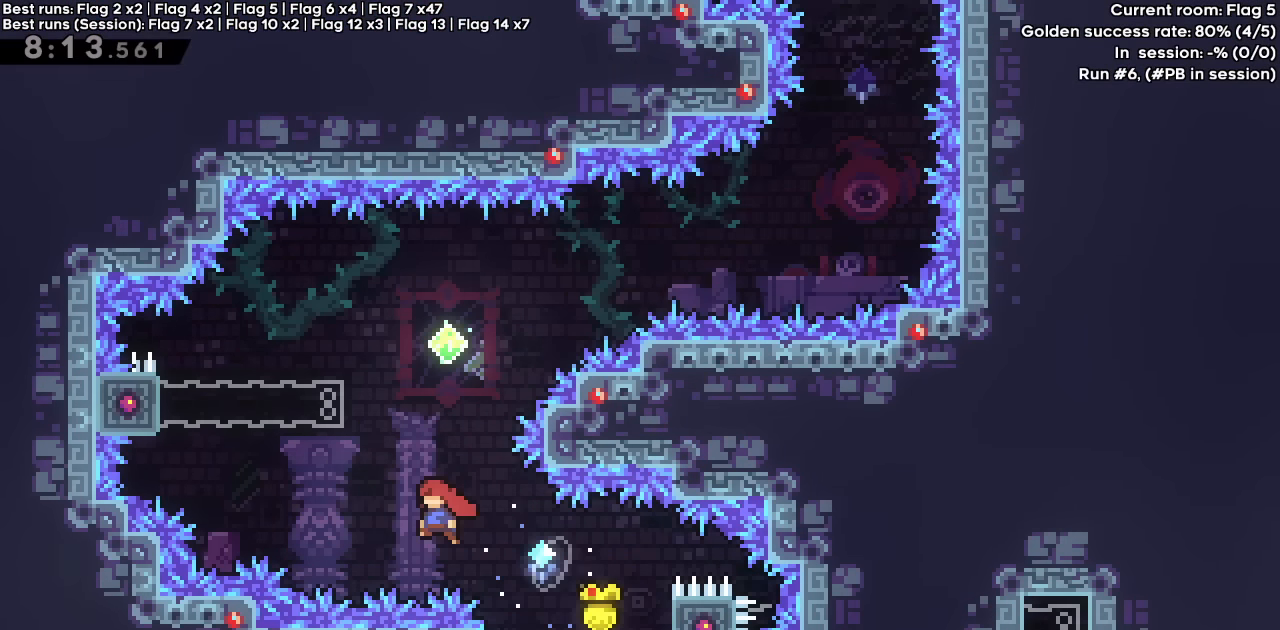
{"keys": ["dash", "jump", "right"], "events": [[167, "up", "down"], [217, "dash", "down"], [217, "left", "up"], [250, "jump", "up"], [400, "right", "down"], [450, "jump", "down"], [450, "up", "up"]]}
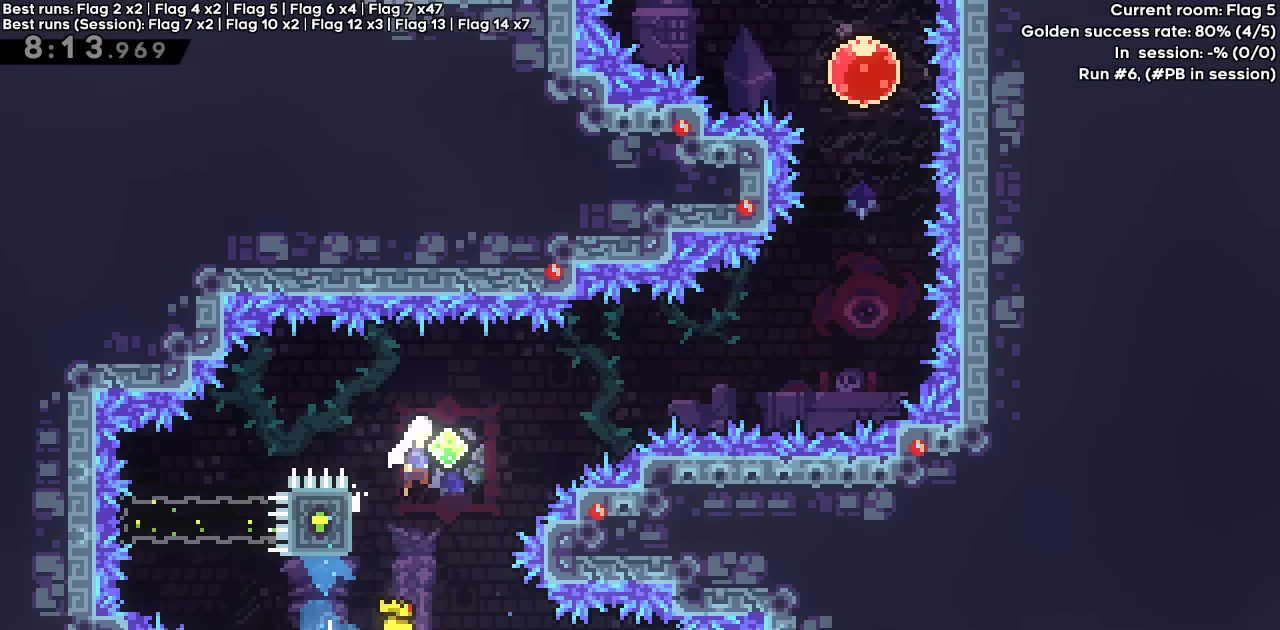
{"keys": ["up"], "events": [[283, "dash", "up"], [283, "jump", "up"], [333, "dash", "down"], [333, "right", "up"], [333, "up", "down"], [500, "dash", "up"]]}
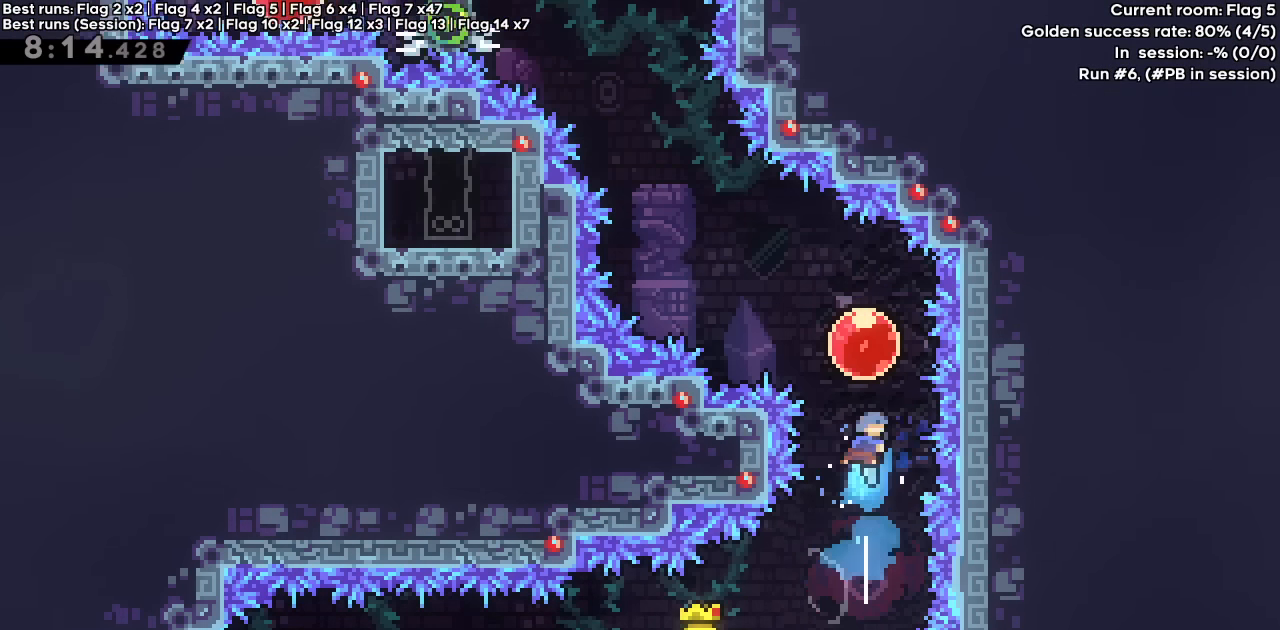
{"keys": ["grab", "left", "up"], "events": [[50, "left", "down"], [100, "dash", "down"], [250, "dash", "up"], [433, "grab", "down"]]}
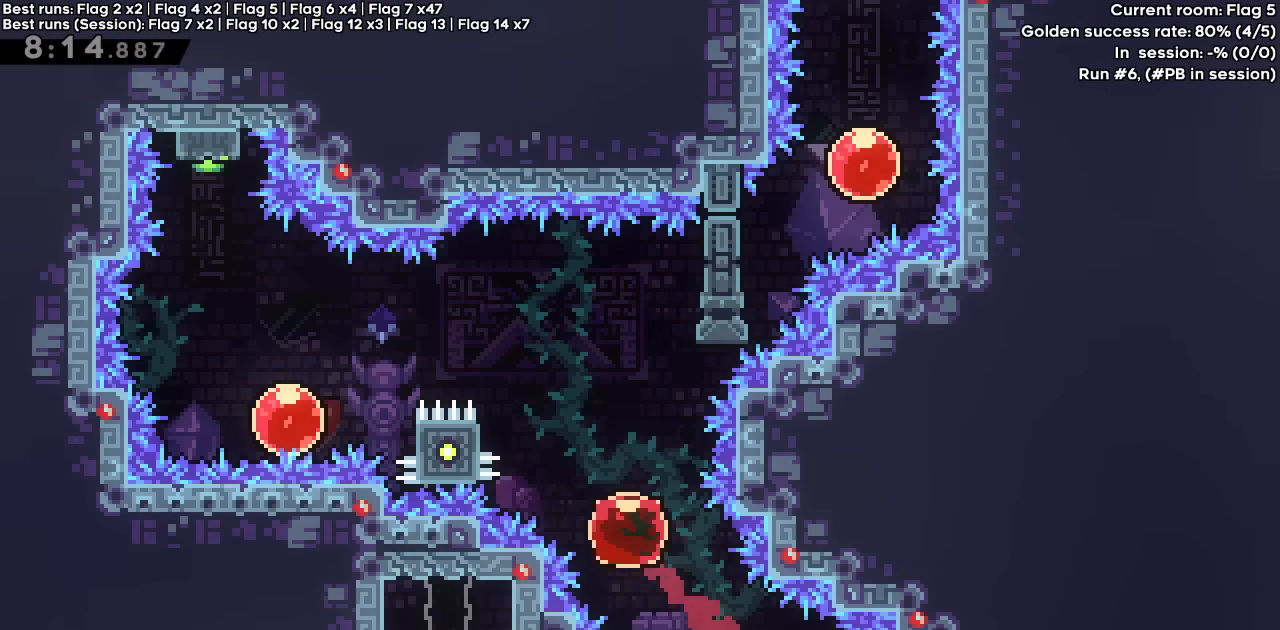
{"keys": ["grab", "jump", "left", "up"], "events": [[167, "jump", "down"]]}
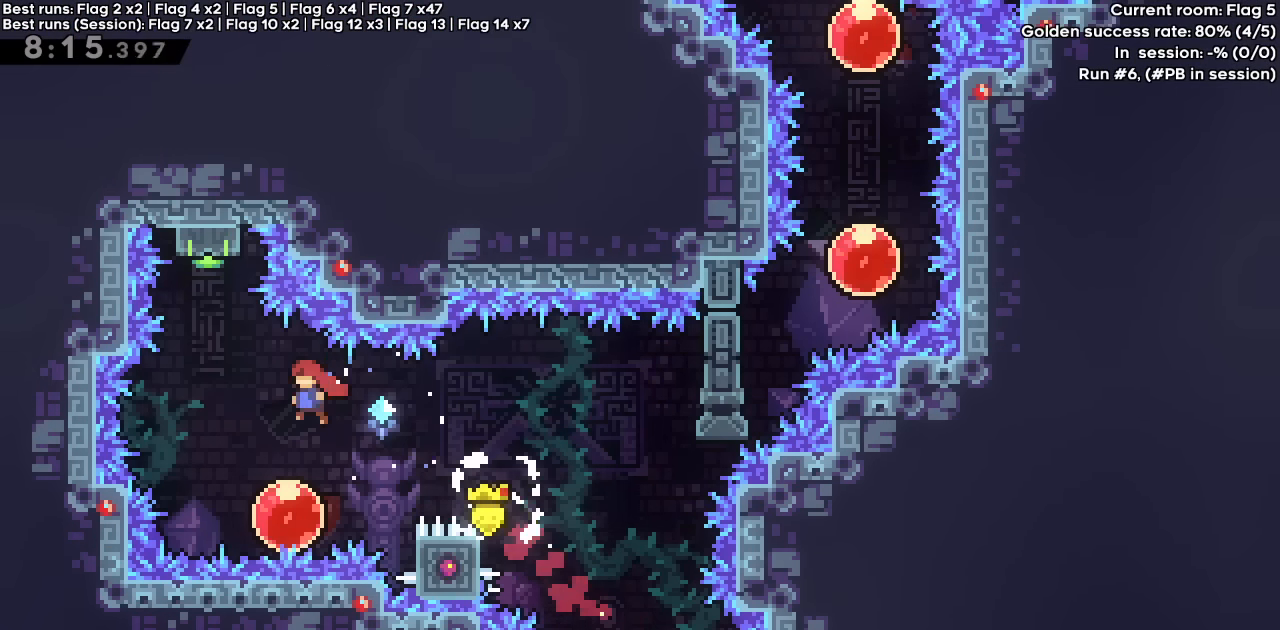
{"keys": ["up"], "events": [[183, "jump", "up"], [183, "left", "up"], [233, "dash", "down"], [233, "grab", "up"], [467, "dash", "up"]]}
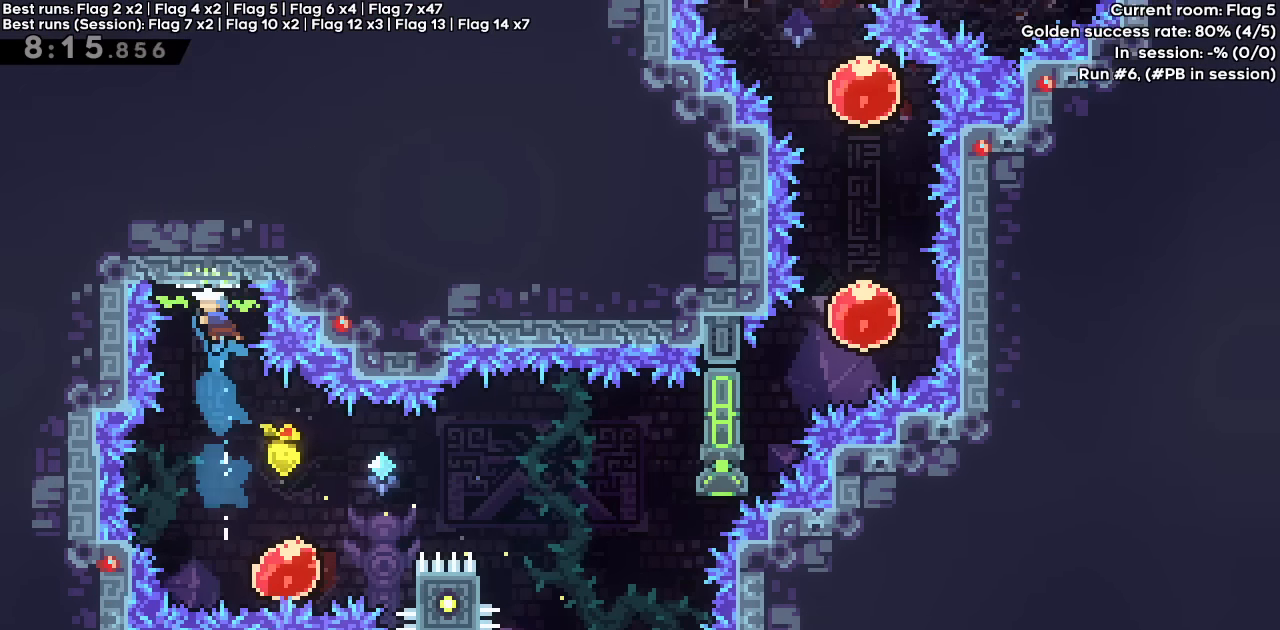
{"keys": ["right"], "events": [[50, "up", "up"], [467, "right", "down"]]}
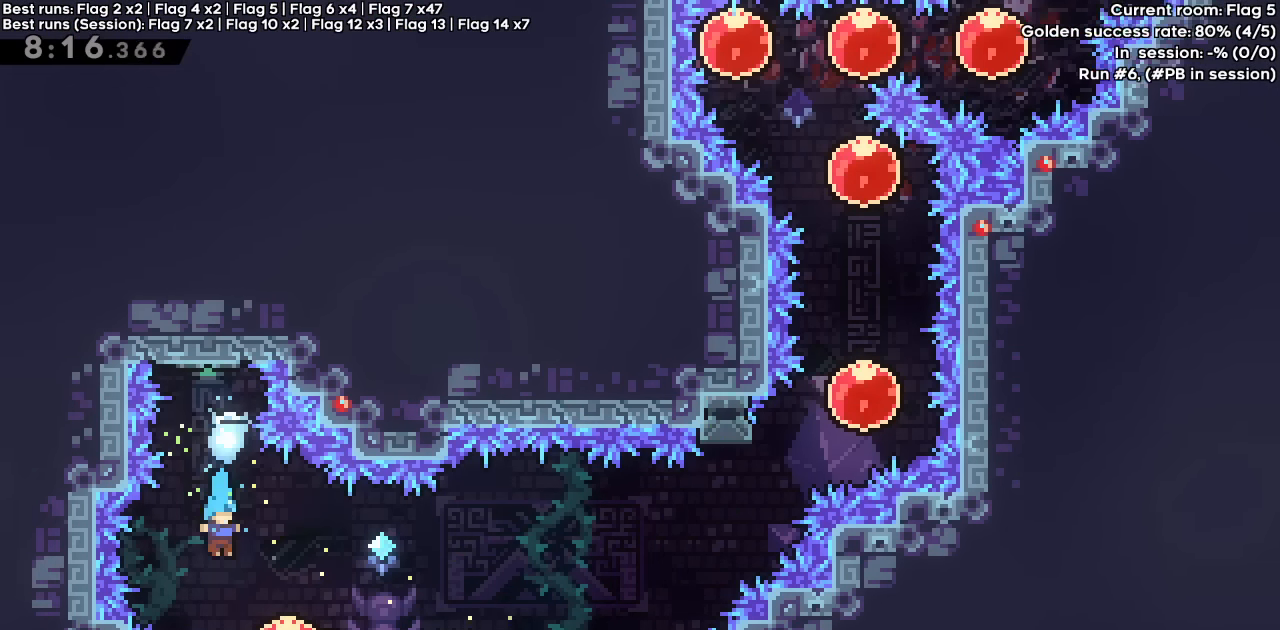
{"keys": ["dash", "grab", "jump", "right"], "events": [[117, "dash", "down"], [117, "grab", "down"], [317, "jump", "down"]]}
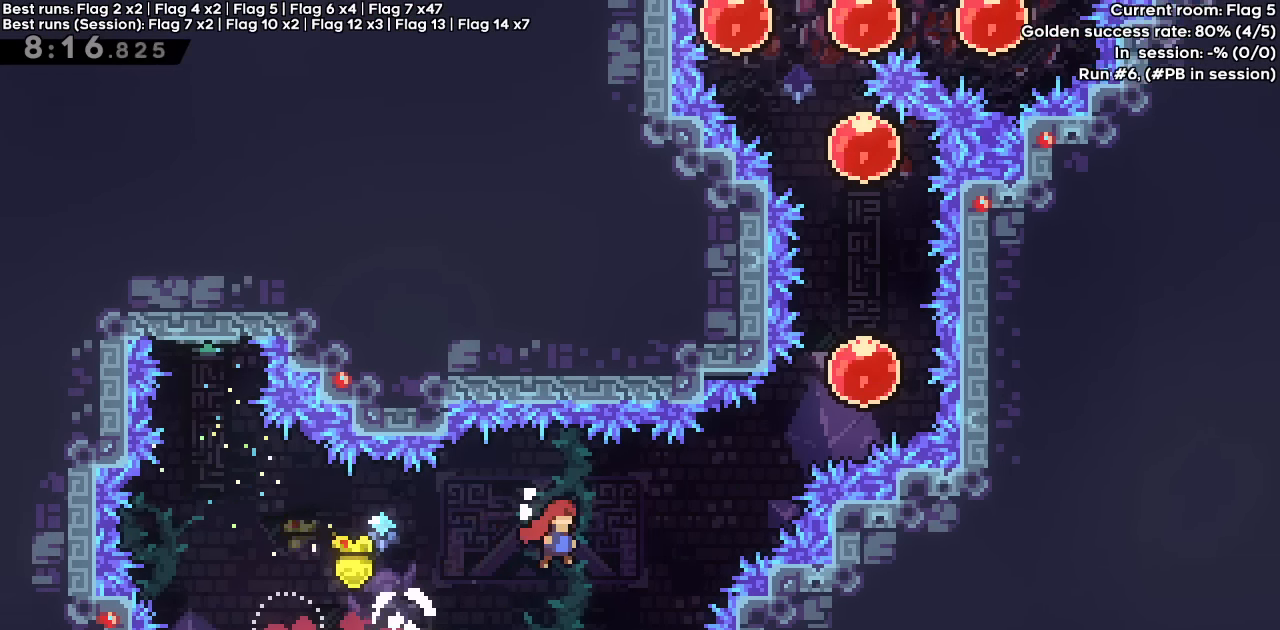
{"keys": ["dash", "up"], "events": [[133, "dash", "up"], [133, "jump", "up"], [133, "up", "down"], [183, "dash", "down"], [317, "grab", "up"], [367, "dash", "up"], [367, "right", "up"], [417, "dash", "down"]]}
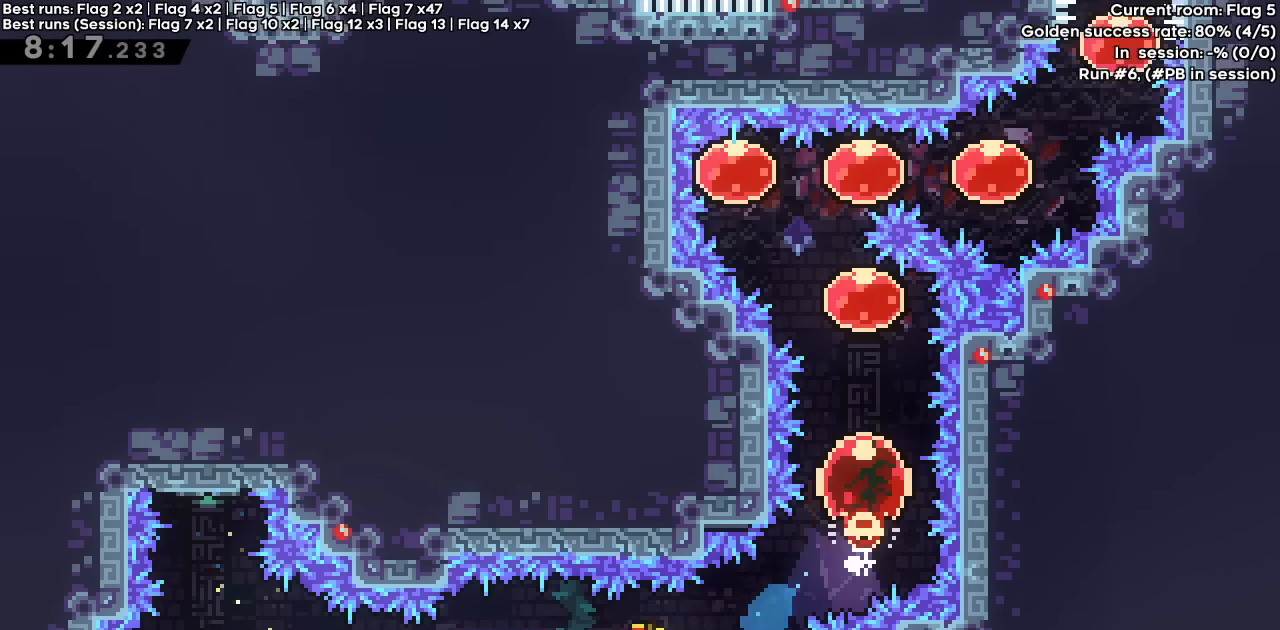
{"keys": ["right"], "events": [[67, "dash", "up"], [67, "left", "down"], [150, "dash", "down"], [284, "dash", "up"], [284, "right", "down"], [284, "up", "up"], [334, "left", "up"], [384, "dash", "down"], [434, "dash", "up"]]}
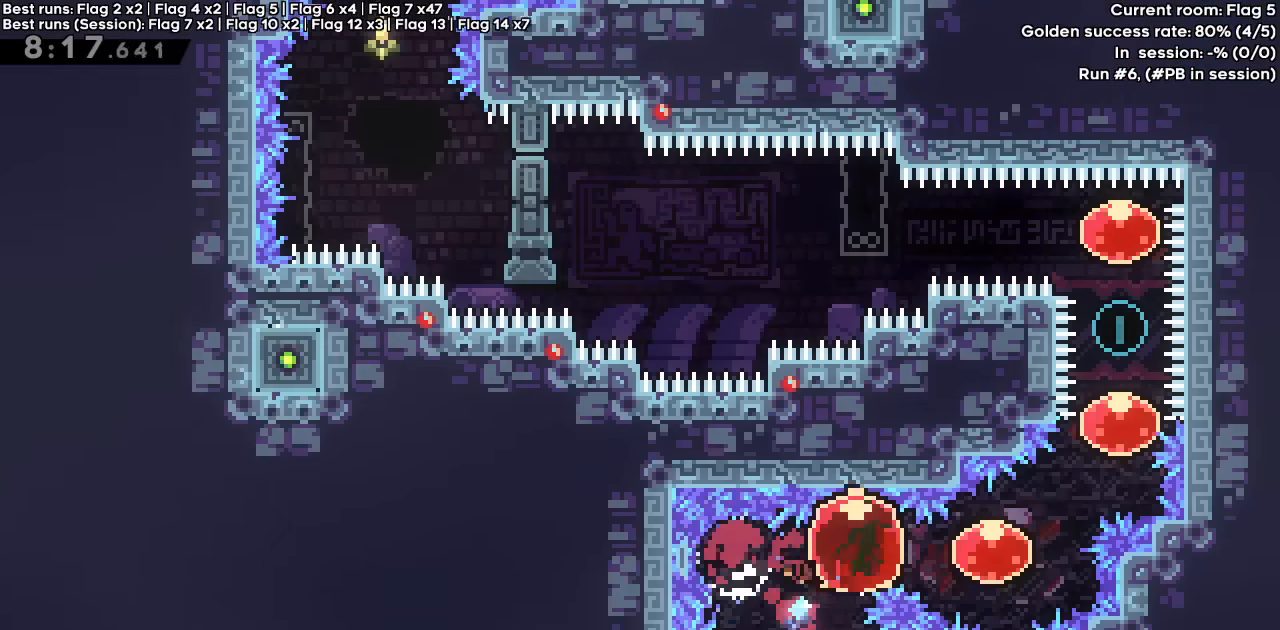
{"keys": ["dash", "up"], "events": [[34, "dash", "down"], [84, "dash", "up"], [167, "up", "down"], [217, "dash", "down"], [350, "dash", "up"], [350, "right", "up"], [450, "dash", "down"]]}
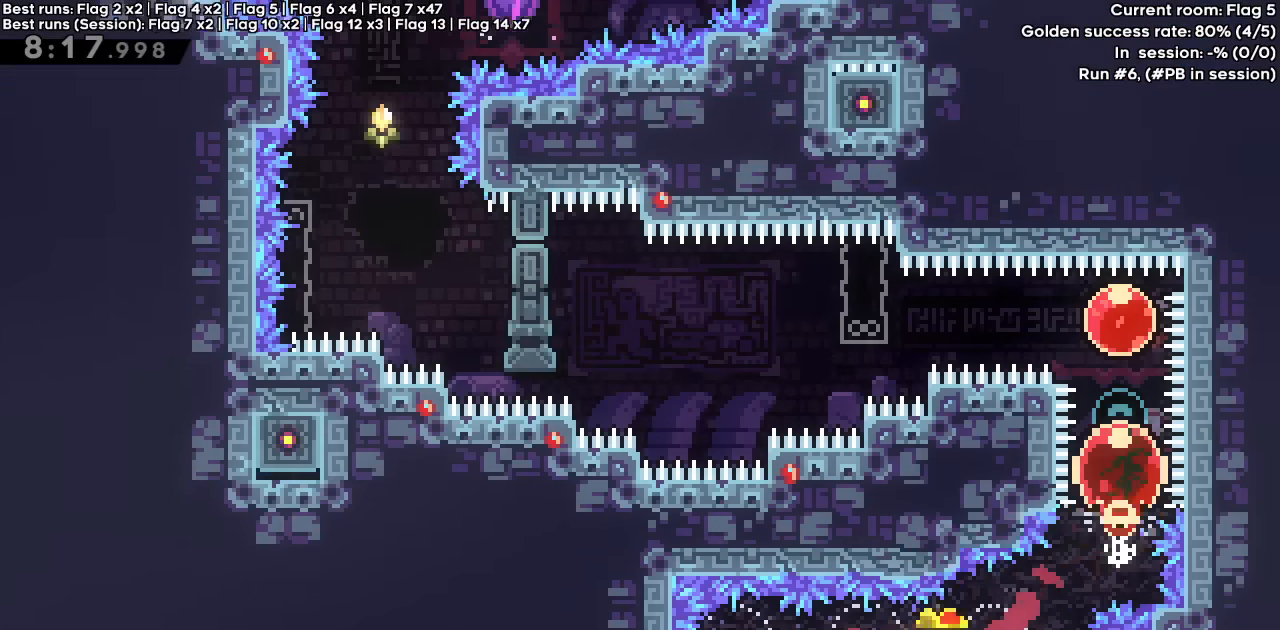
{"keys": ["grab", "left"], "events": [[34, "dash", "up"], [84, "left", "down"], [84, "up", "up"], [134, "dash", "down"], [267, "dash", "up"], [367, "grab", "down"]]}
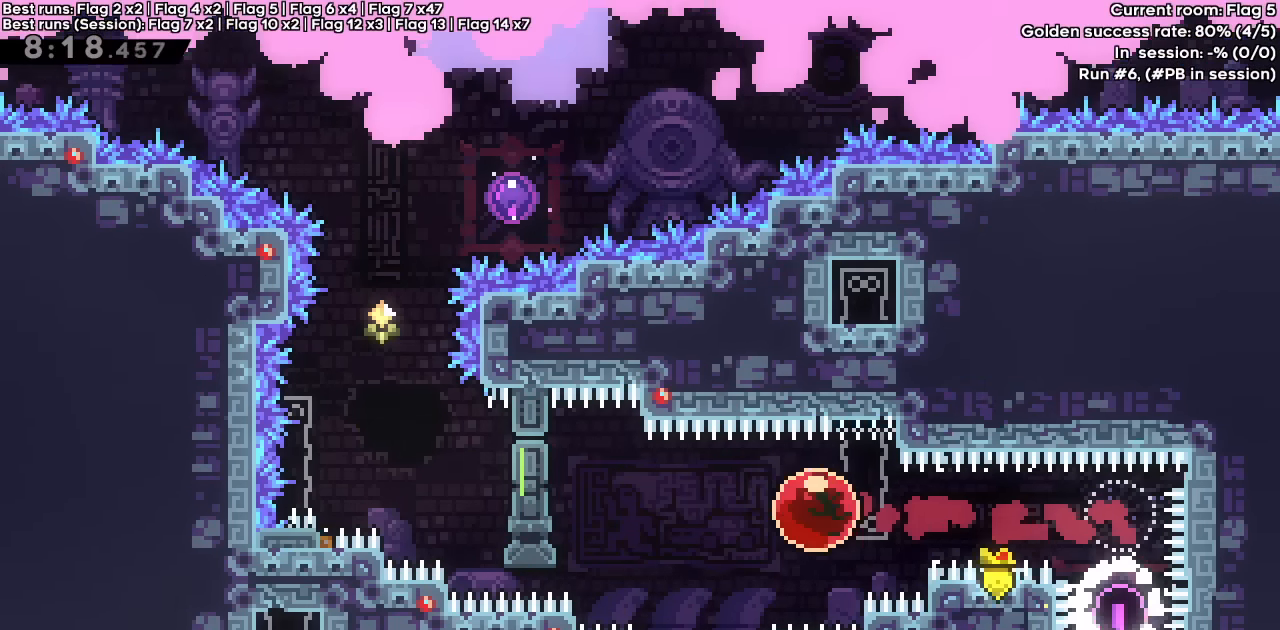
{"keys": ["grab", "jump", "left"], "events": [[250, "jump", "down"]]}
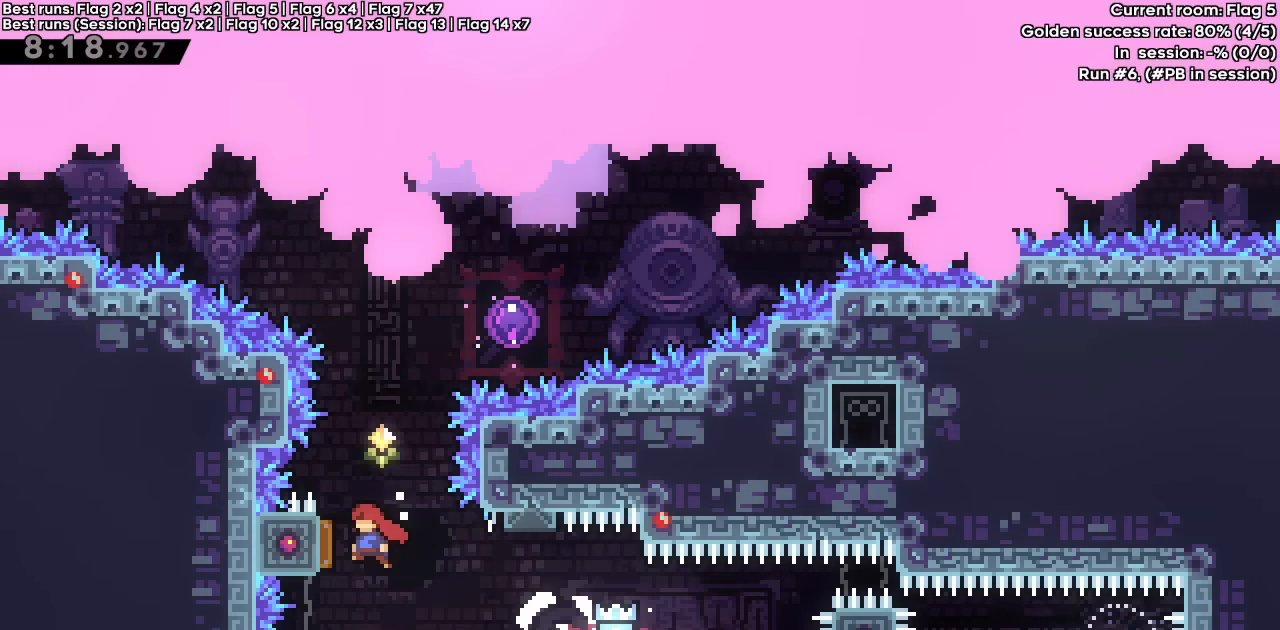
{"keys": ["right"], "events": [[34, "jump", "up"], [34, "left", "up"], [34, "up", "down"], [84, "dash", "down"], [84, "grab", "up"], [300, "right", "down"], [350, "dash", "up"], [350, "up", "up"]]}
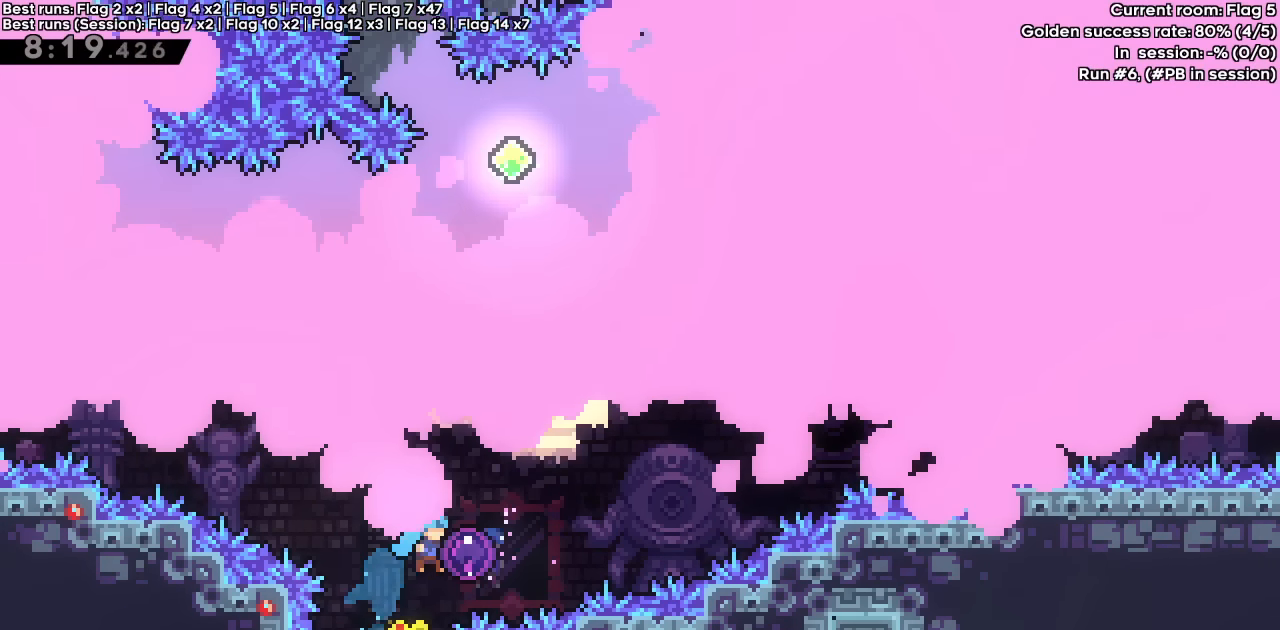
{"keys": [], "events": [[100, "right", "up"]]}
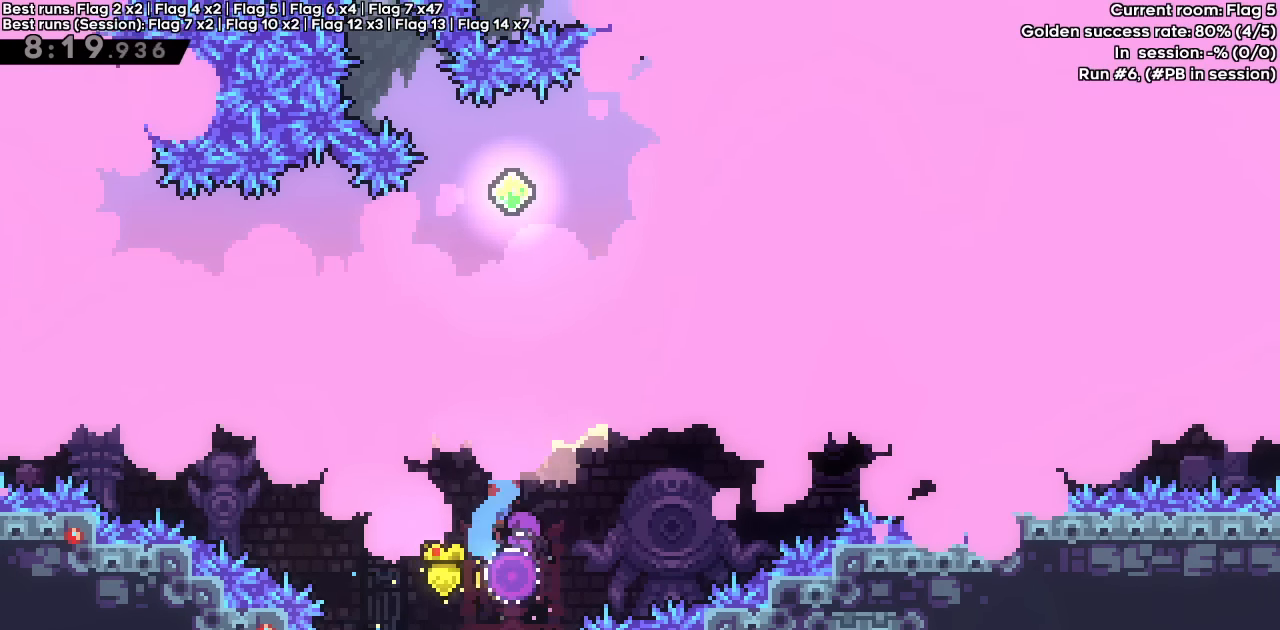
{"keys": ["dash", "left", "up"], "events": [[434, "left", "down"], [434, "up", "down"], [484, "dash", "down"]]}
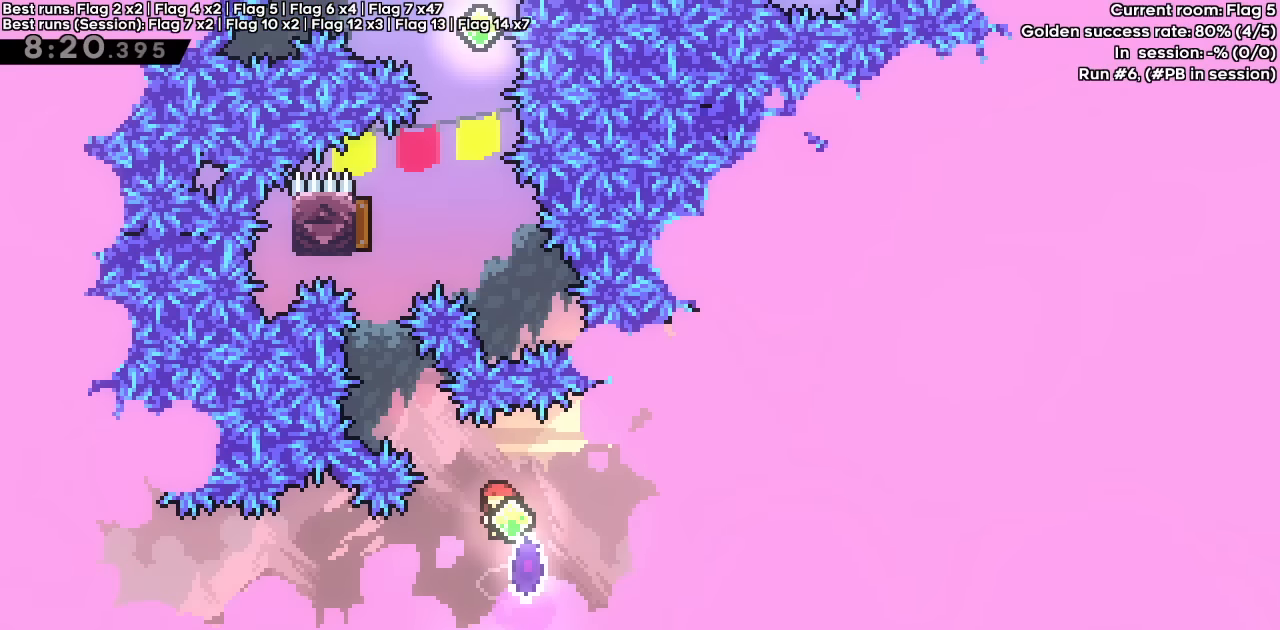
{"keys": ["dash", "up"], "events": [[117, "dash", "up"], [117, "left", "up"], [217, "dash", "down"], [400, "dash", "up"], [500, "dash", "down"]]}
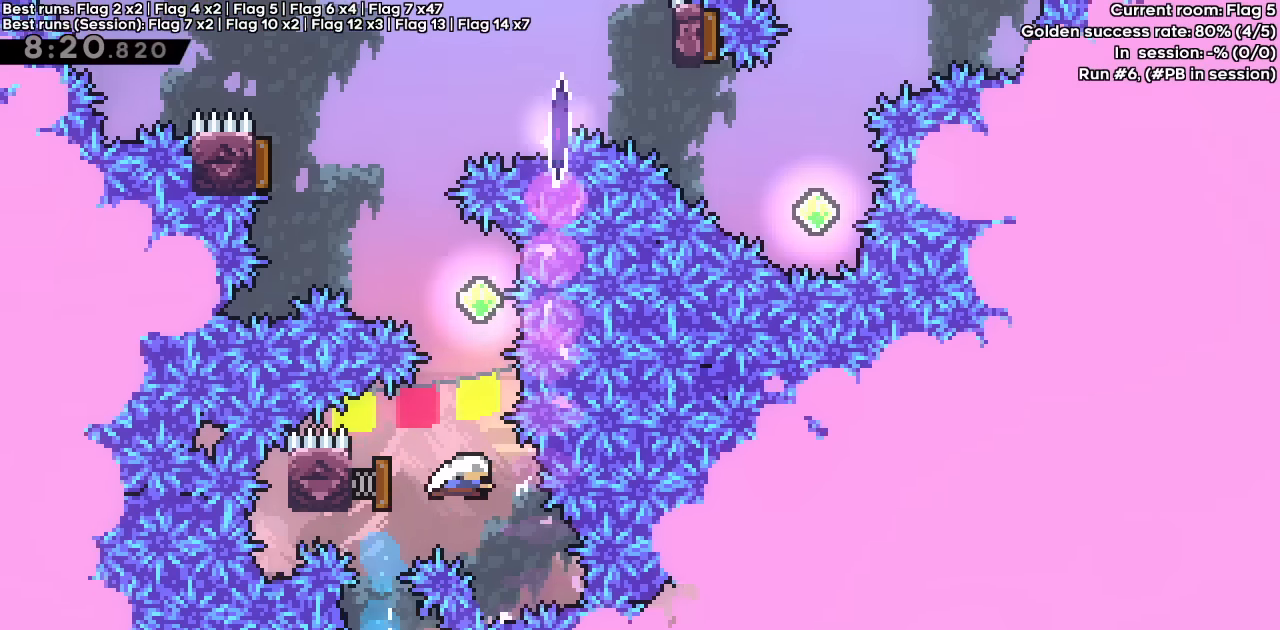
{"keys": ["dash", "left", "up"], "events": [[184, "dash", "up"], [217, "dash", "down"], [217, "left", "down"]]}
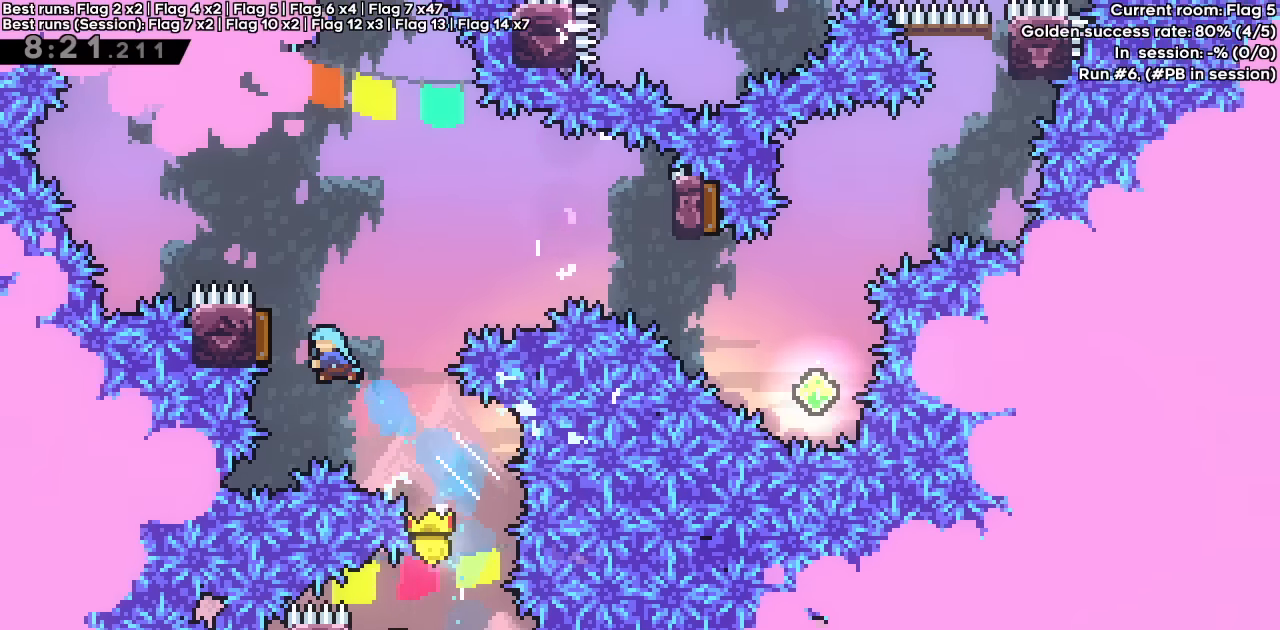
{"keys": ["right"], "events": [[17, "dash", "up"], [100, "up", "up"], [150, "right", "down"], [200, "left", "up"]]}
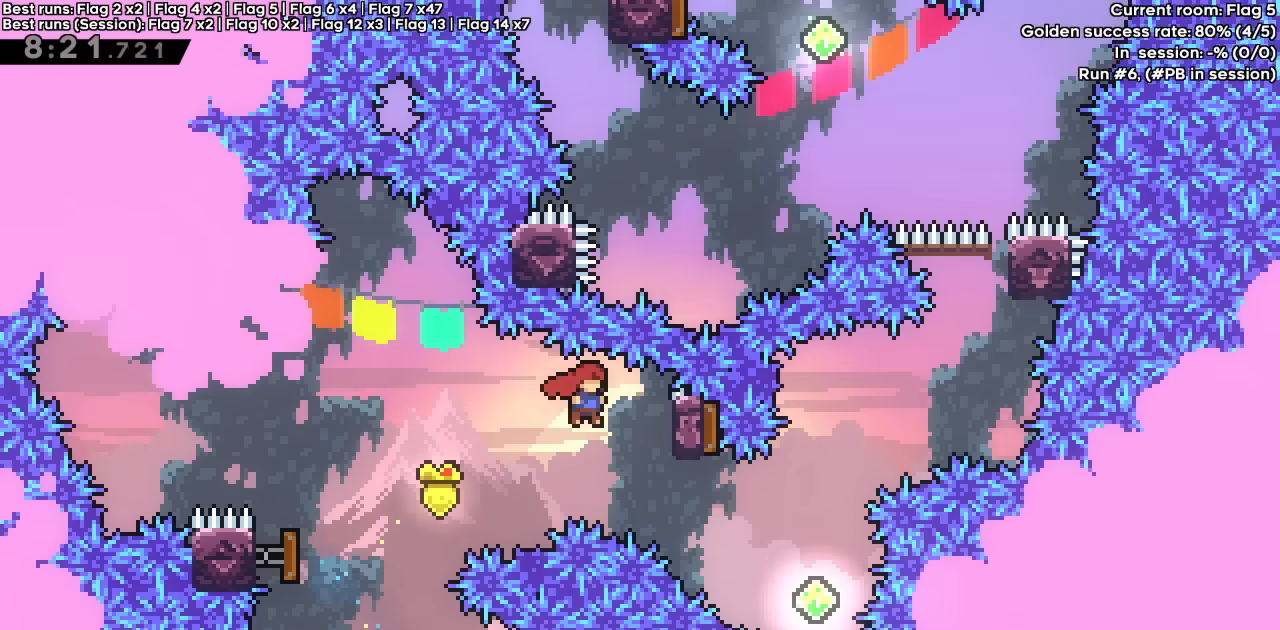
{"keys": ["dash", "down", "right"], "events": [[167, "grab", "down"], [267, "grab", "up"], [267, "right", "up"], [400, "dash", "down"], [400, "down", "down"], [400, "right", "down"]]}